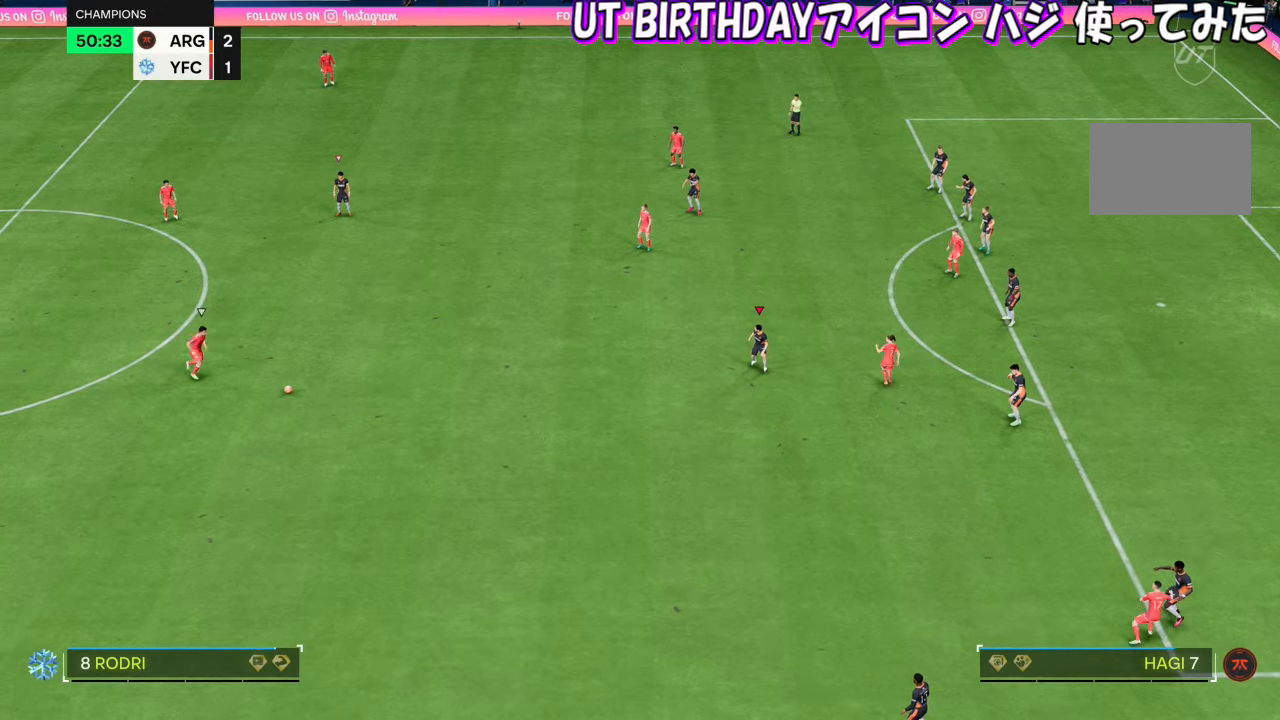
Gameplay with a controller (PlayStation layout); each line is a JSON object with the inputs held at the frame after it. "events" lists button and stick changes between this image and that frame as [ms after this image, input, new state], when the widget could be followed in between. Not read: L3 R1 R3.
{"buttons": [], "left_stick": "up-left", "right_stick": "center", "events": [[217, "left_stick", "left"], [350, "left_stick", "up-left"]]}
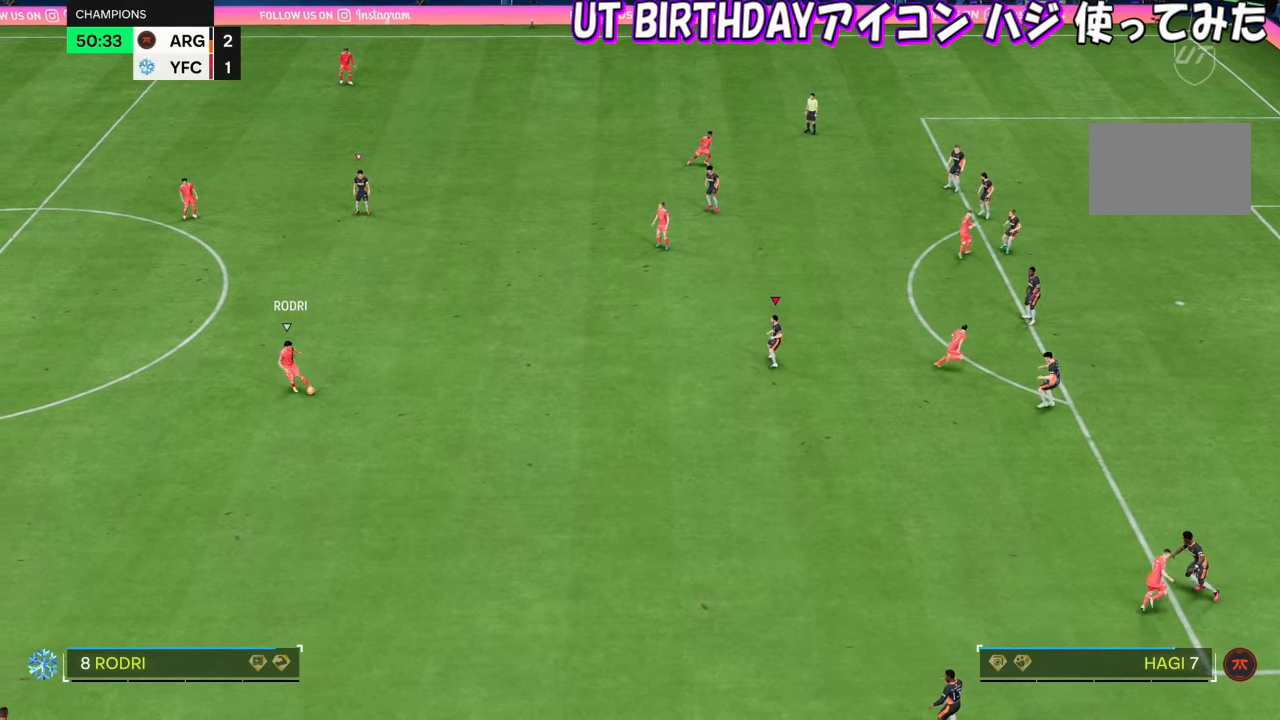
{"buttons": [], "left_stick": "down", "right_stick": "center", "events": [[417, "left_stick", "down-left"], [483, "left_stick", "down"]]}
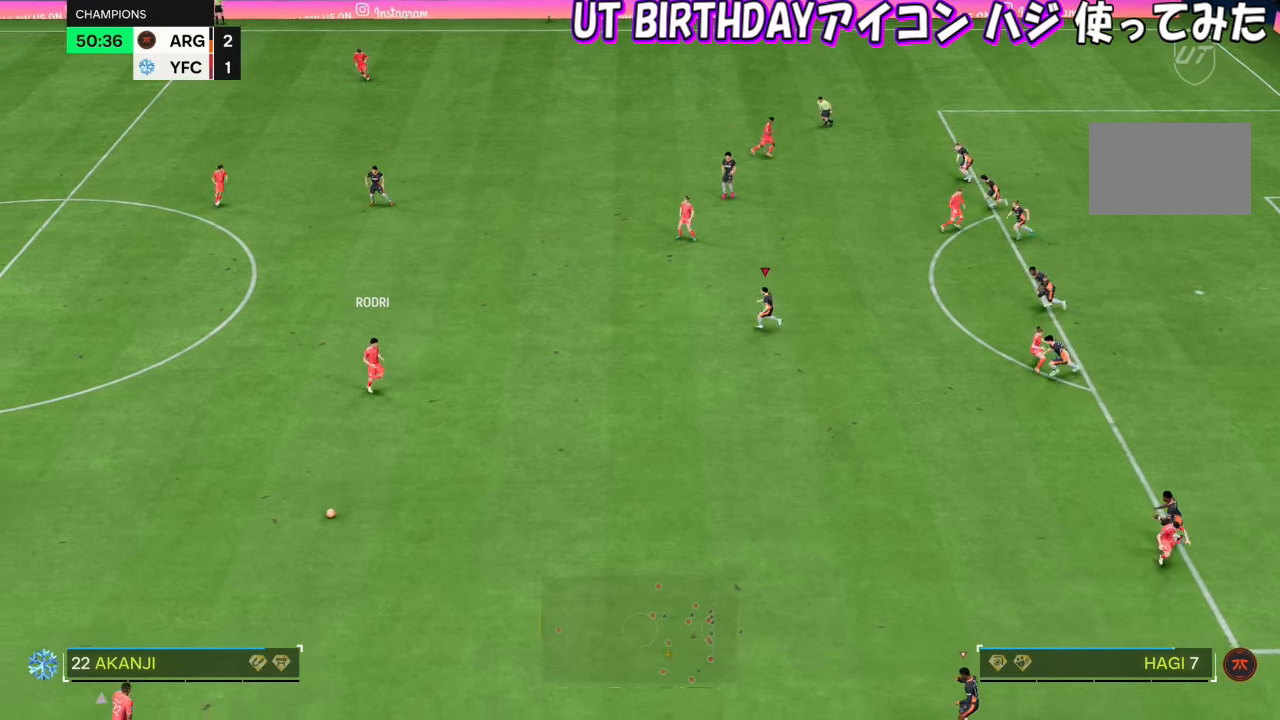
{"buttons": [], "left_stick": "down", "right_stick": "center", "events": []}
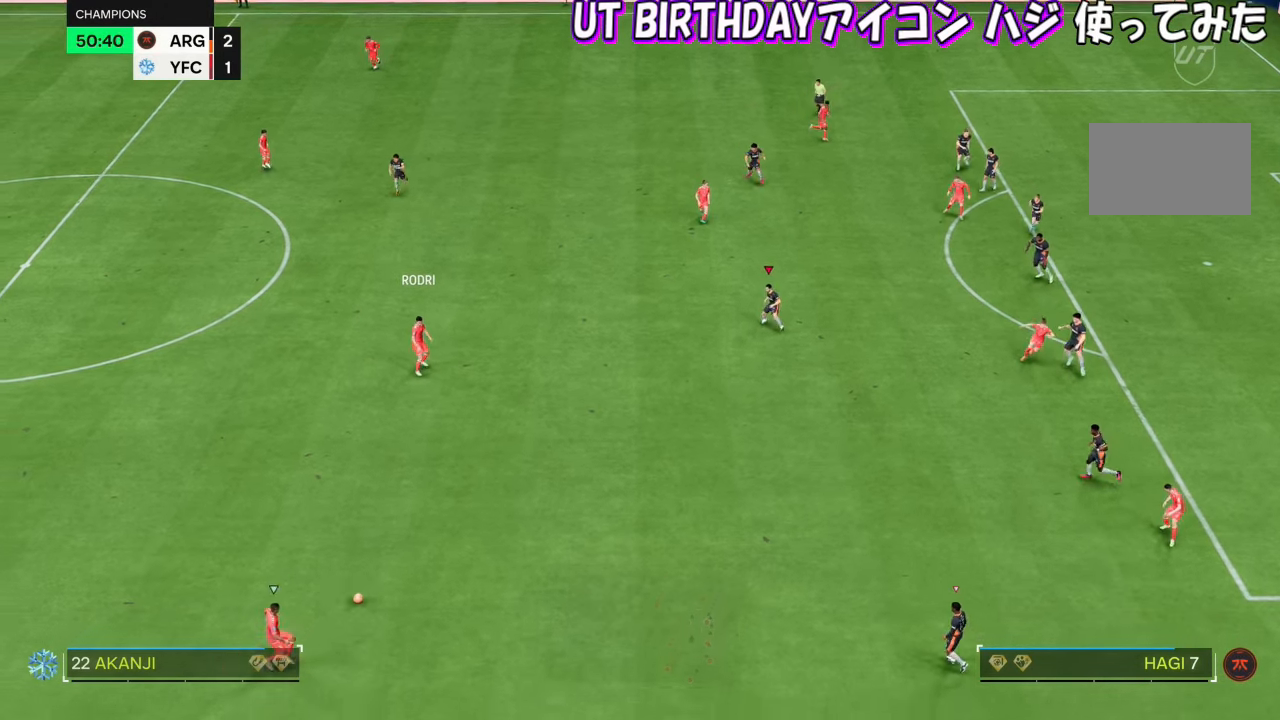
{"buttons": [], "left_stick": "down", "right_stick": "center", "events": []}
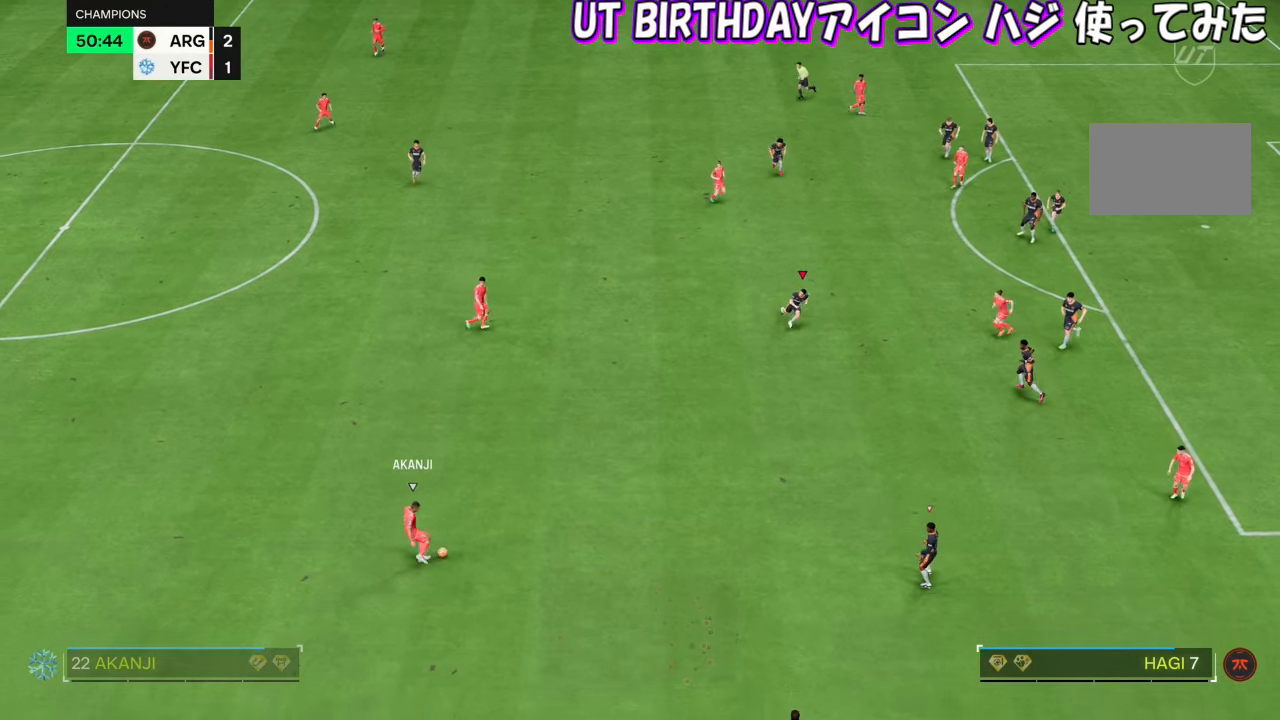
{"buttons": [], "left_stick": "down-left", "right_stick": "center", "events": [[301, "left_stick", "down-left"]]}
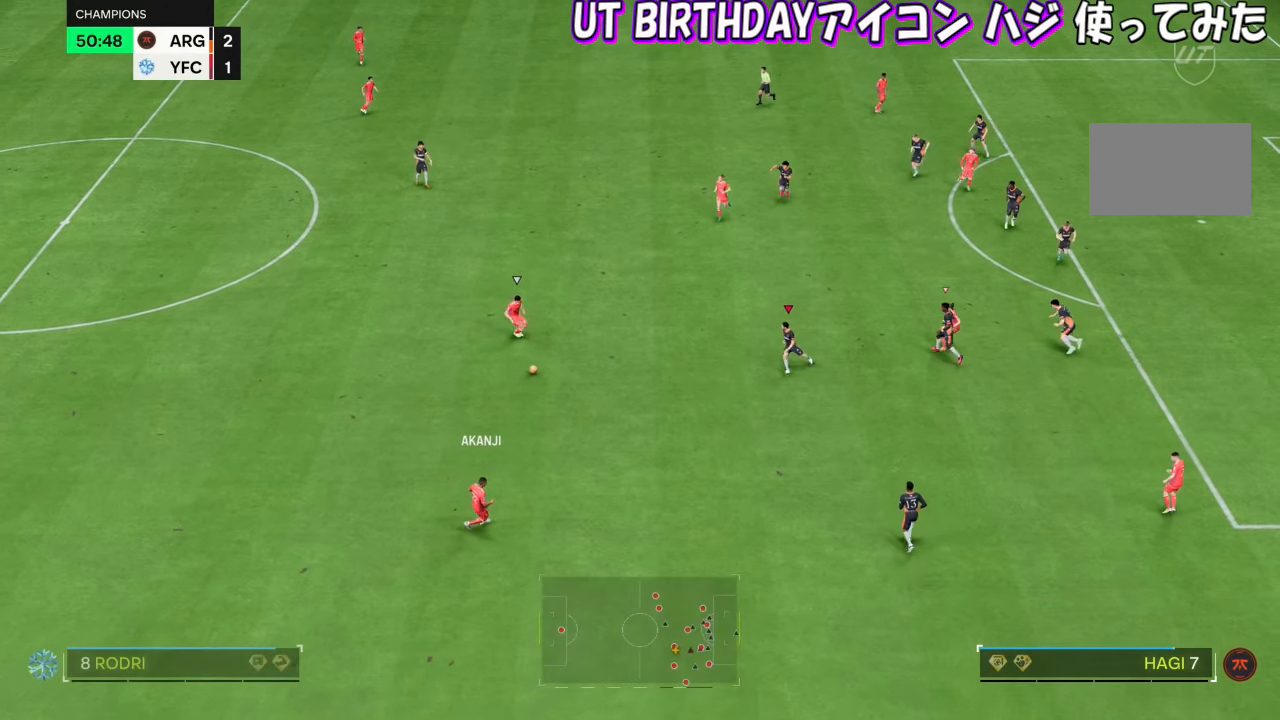
{"buttons": [], "left_stick": "down", "right_stick": "center", "events": [[33, "left_stick", "left"], [267, "right_stick", "up-right"], [334, "left_stick", "down"], [400, "right_stick", "center"]]}
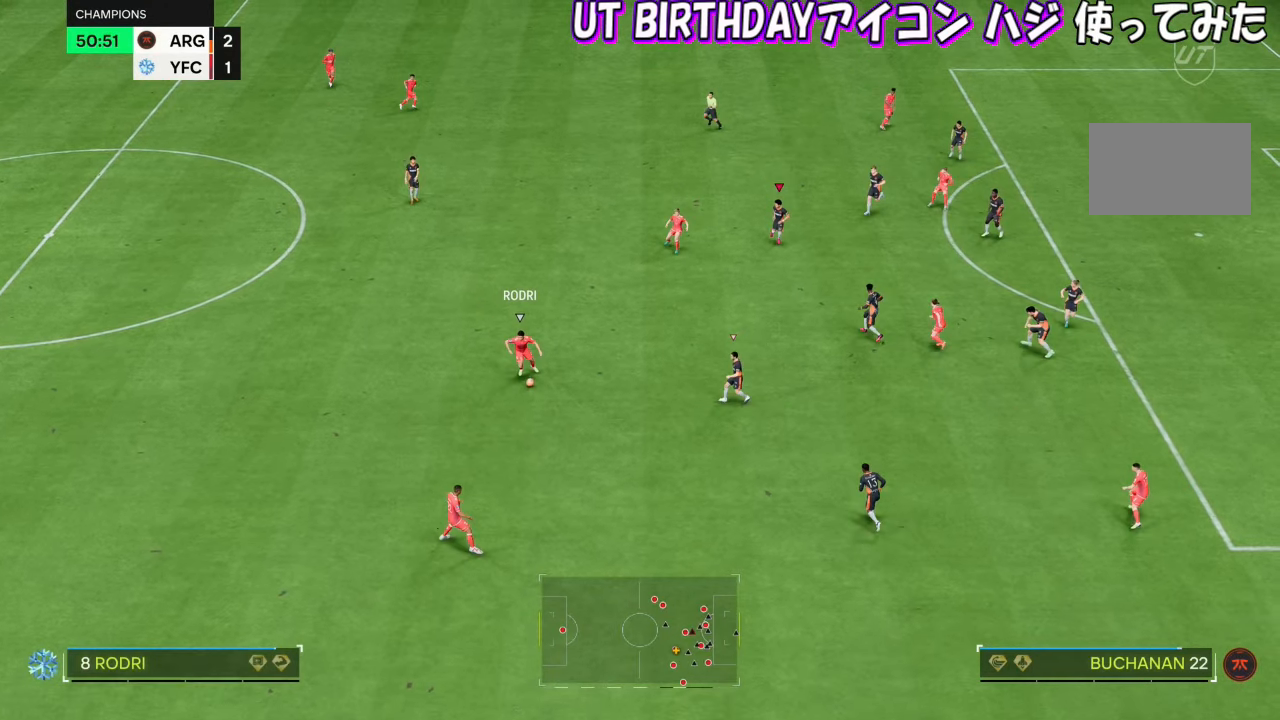
{"buttons": [], "left_stick": "down-left", "right_stick": "center", "events": [[100, "left_stick", "down-left"], [334, "L1", "down"], [468, "L1", "up"]]}
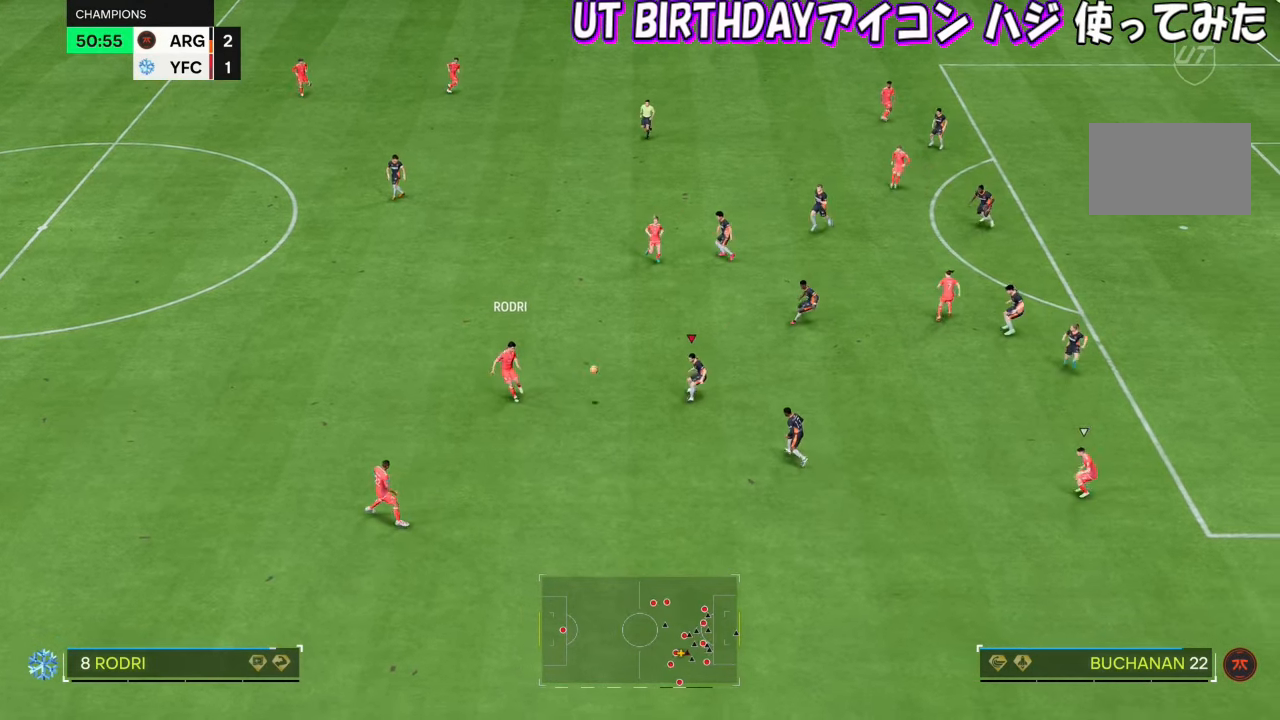
{"buttons": [], "left_stick": "down-right", "right_stick": "center", "events": [[33, "left_stick", "down"], [300, "left_stick", "down-right"]]}
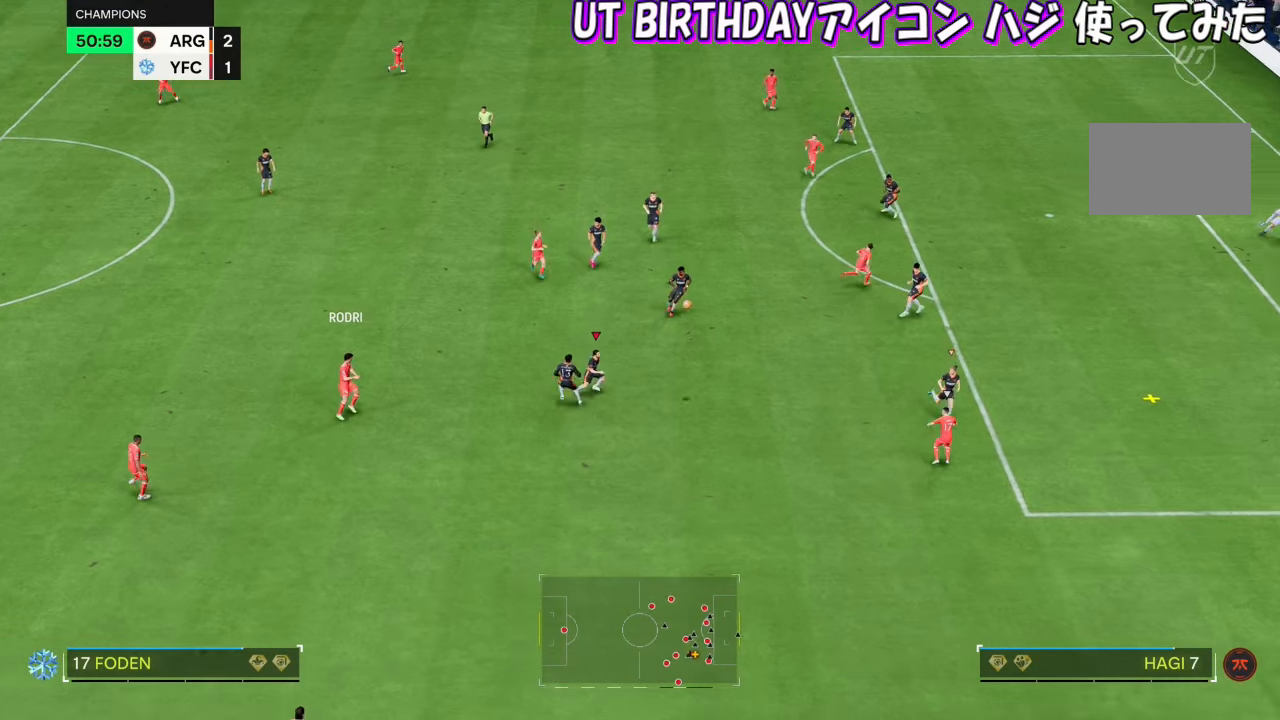
{"buttons": [], "left_stick": "right", "right_stick": "center", "events": [[468, "left_stick", "right"]]}
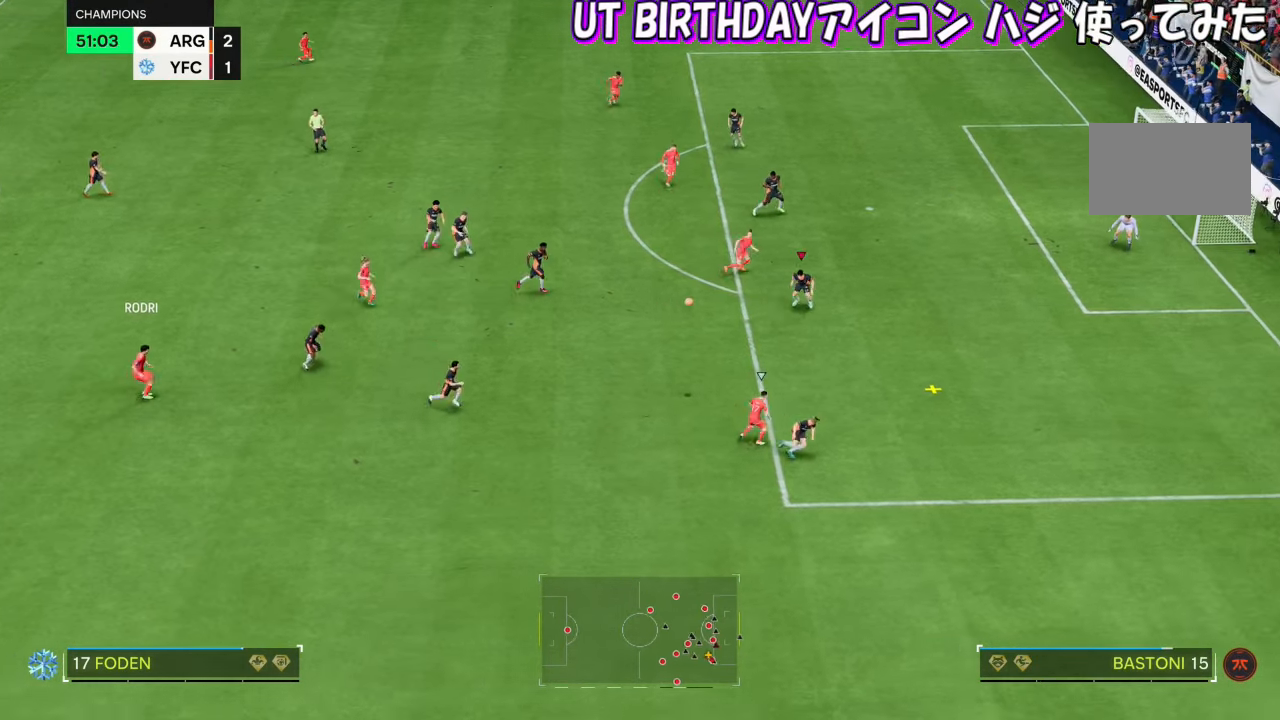
{"buttons": [], "left_stick": "down-right", "right_stick": "center"}
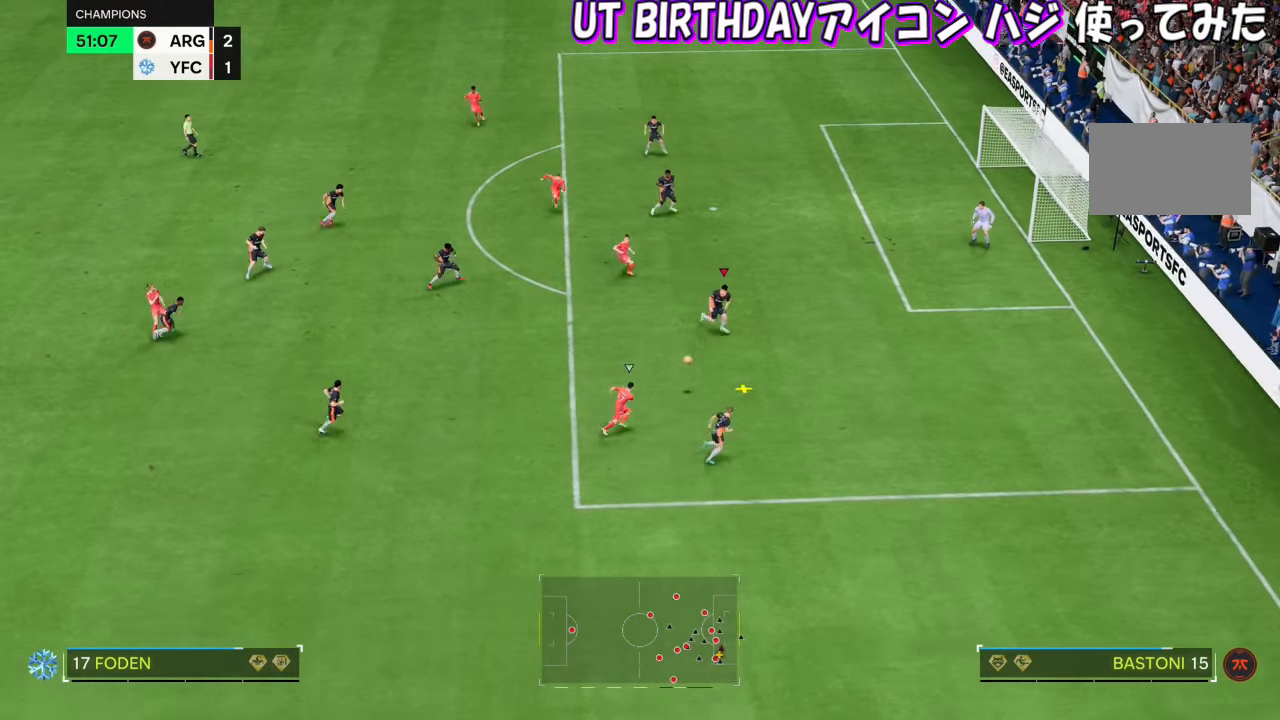
{"buttons": [], "left_stick": "down", "right_stick": "center", "events": [[234, "left_stick", "down"]]}
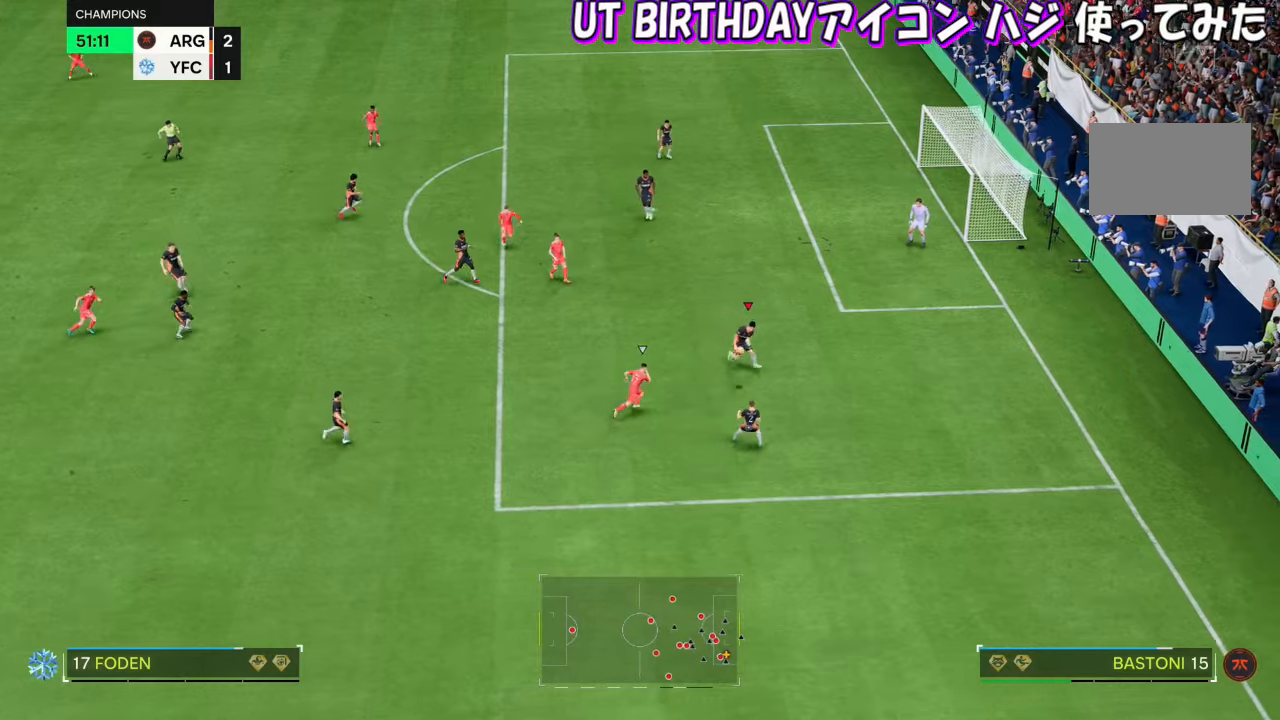
{"buttons": [], "left_stick": "down", "right_stick": "center", "events": []}
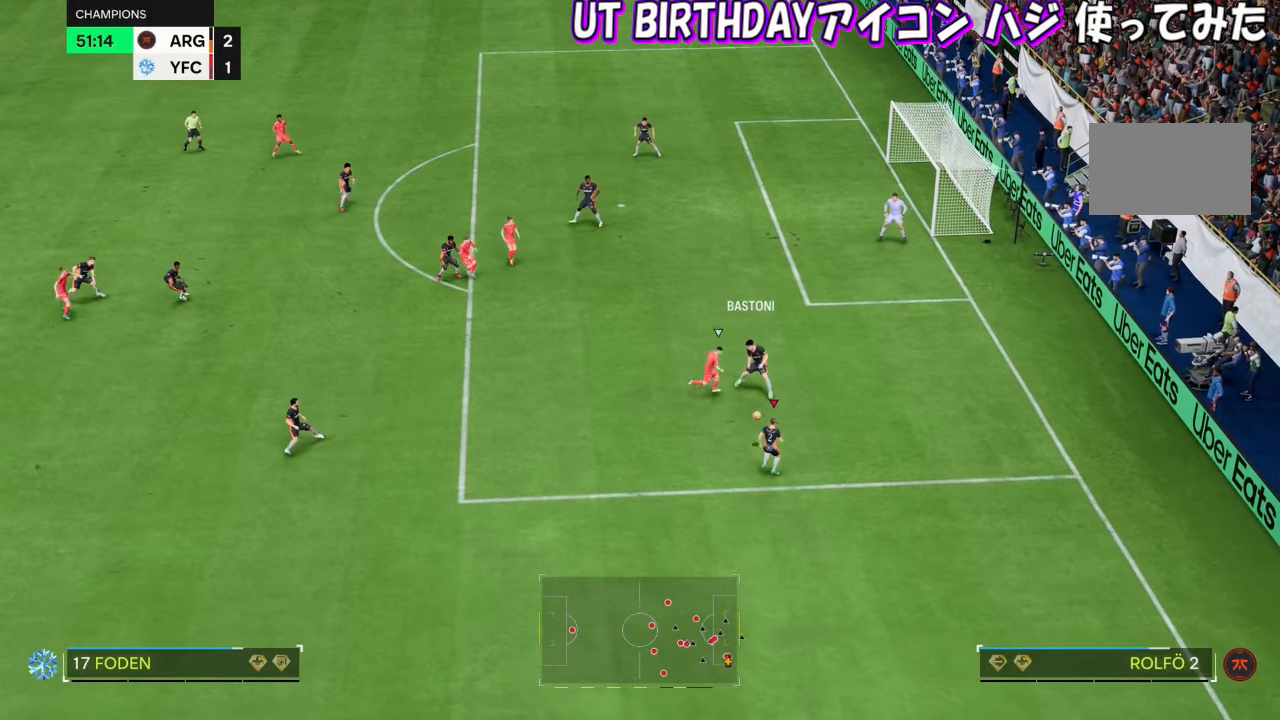
{"buttons": [], "left_stick": "down-left", "right_stick": "center"}
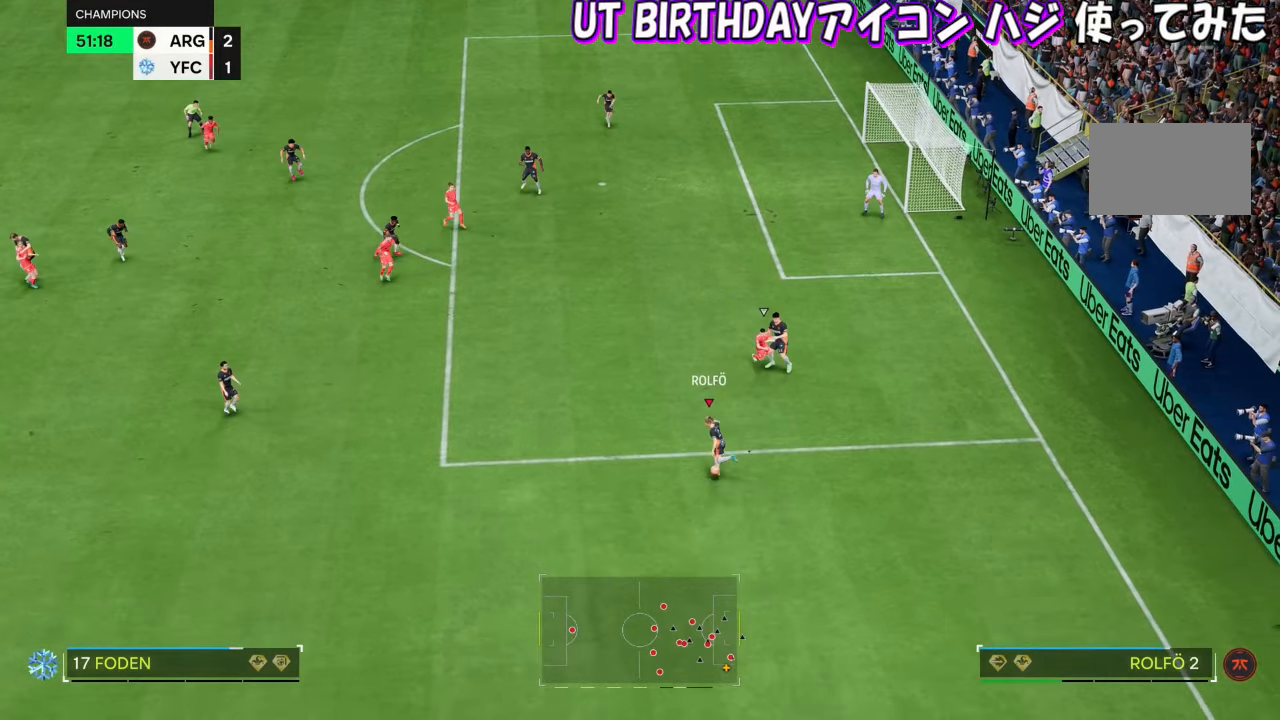
{"buttons": [], "left_stick": "down-left", "right_stick": "center", "events": []}
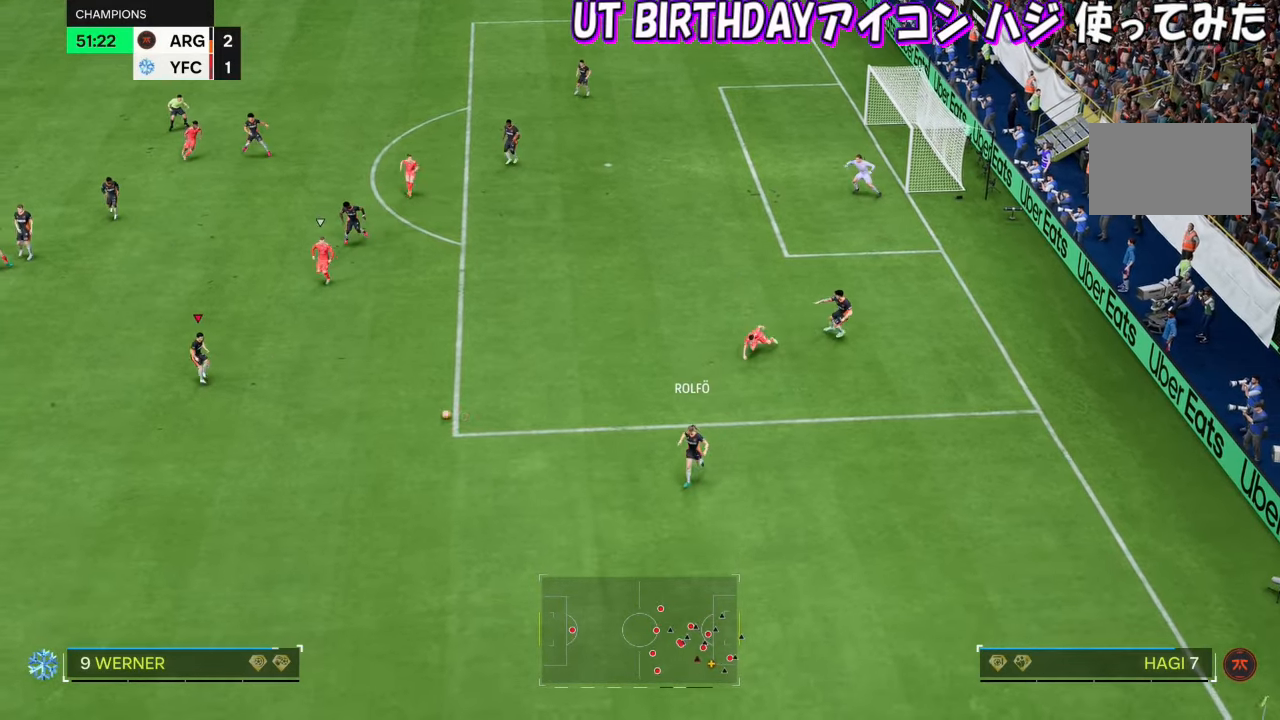
{"buttons": [], "left_stick": "down", "right_stick": "center", "events": [[100, "left_stick", "down"]]}